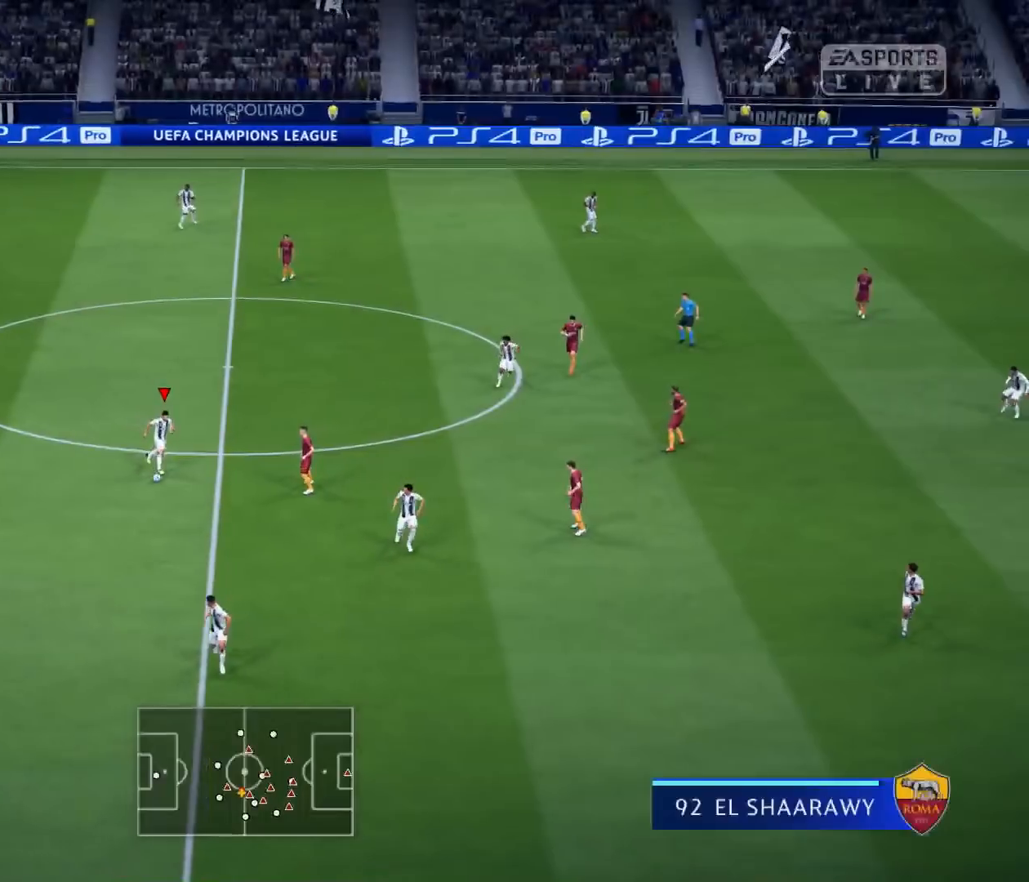
Gameplay with a controller (PlayStation layout); each line is a JSON object with the inputs held at the frame after it. "events" lists button and stick changes between this image and that frame as [ms after this image, input, new state], when the widget could be followed in between.
{"buttons": [], "left_stick": "down", "right_stick": "center", "events": []}
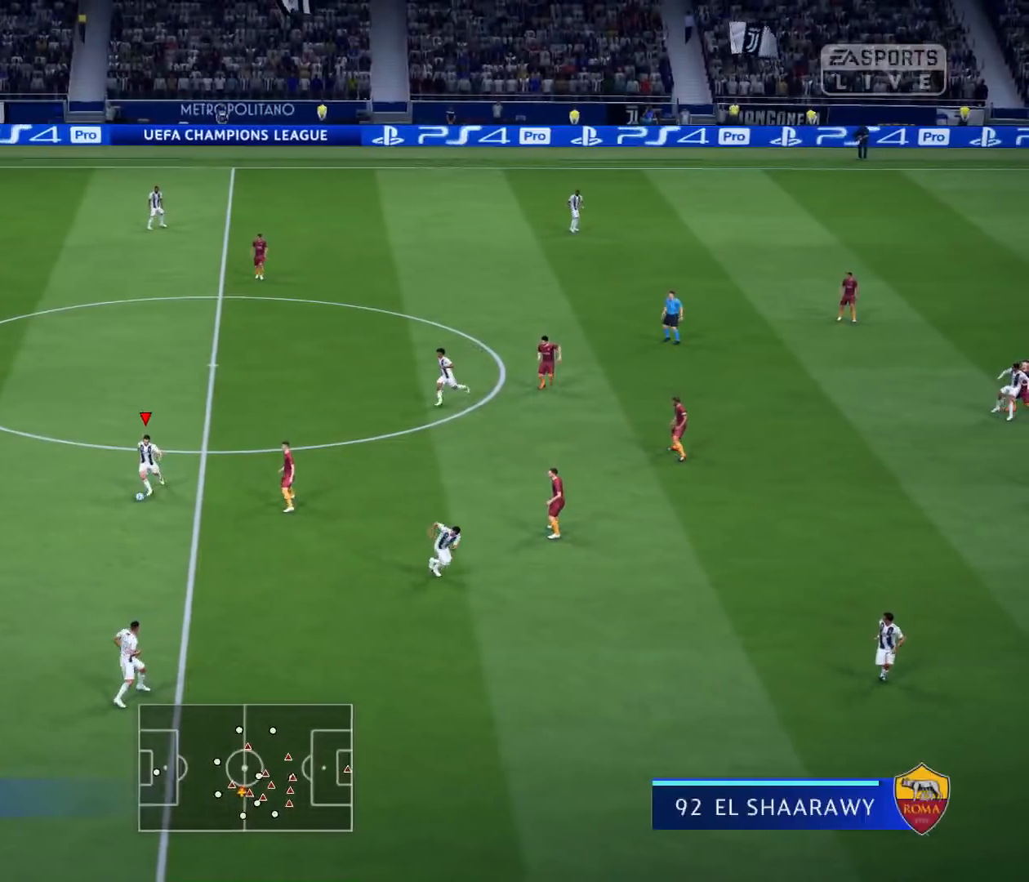
{"buttons": [], "left_stick": "down", "right_stick": "center", "events": []}
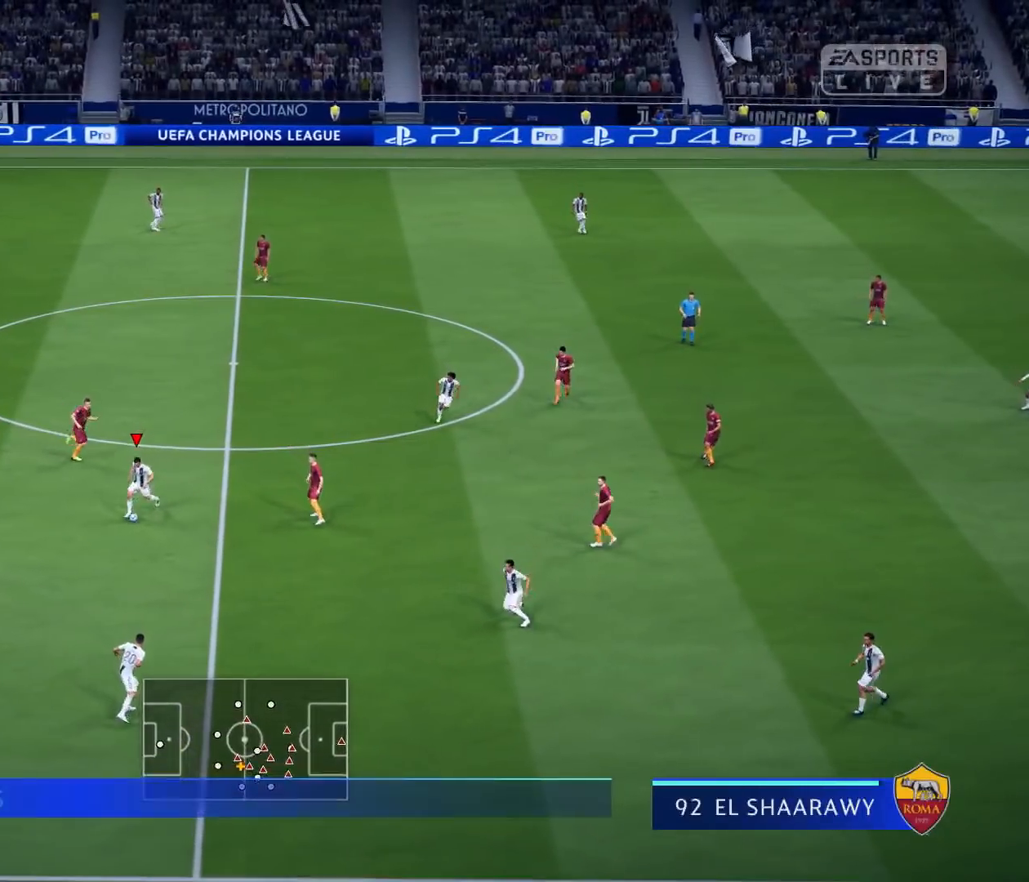
{"buttons": [], "left_stick": "down-right", "right_stick": "center", "events": [[334, "left_stick", "down-right"], [367, "CROSS", "down"], [501, "CROSS", "up"]]}
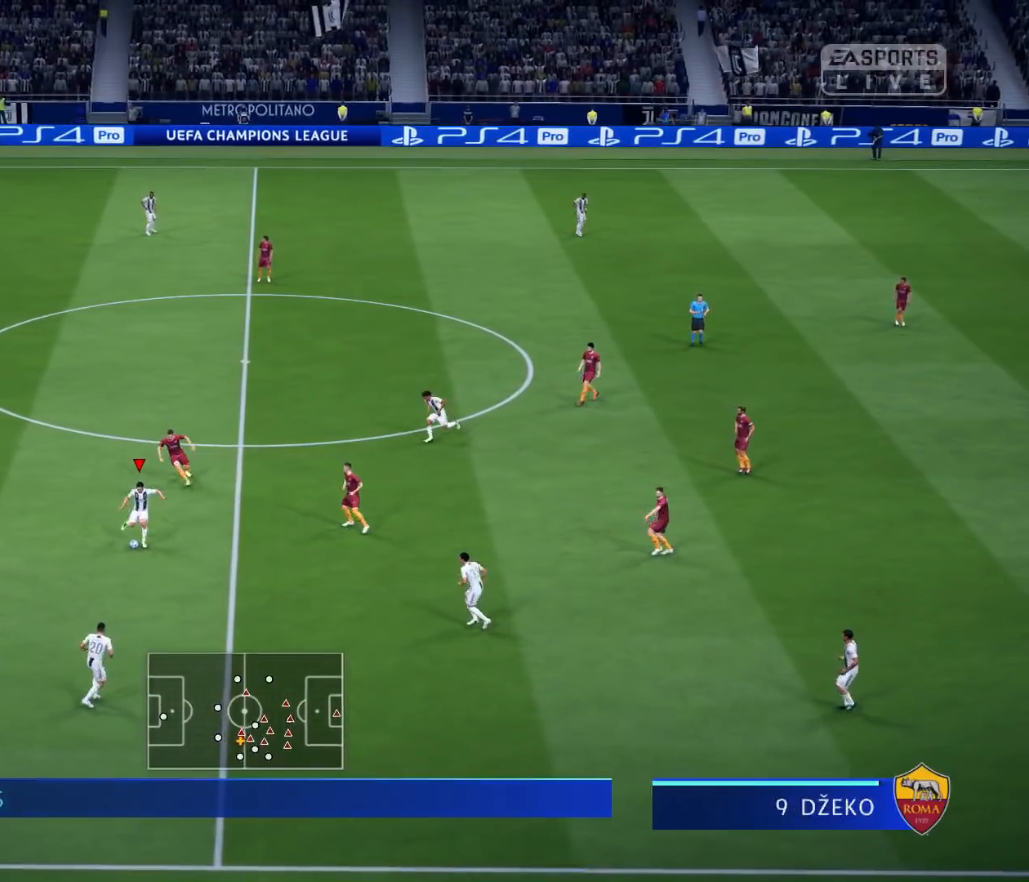
{"buttons": [], "left_stick": "left", "right_stick": "center", "events": [[467, "left_stick", "left"]]}
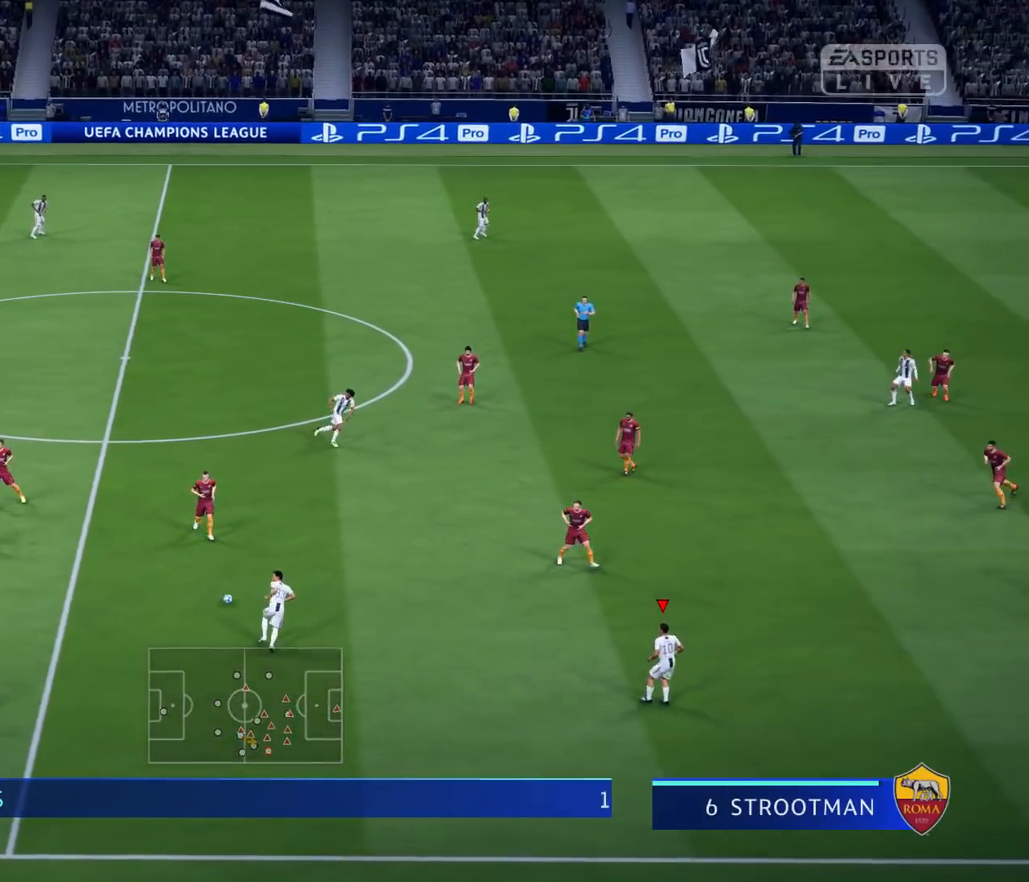
{"buttons": [], "left_stick": "up-left", "right_stick": "center", "events": [[100, "left_stick", "right"], [267, "left_stick", "up-left"]]}
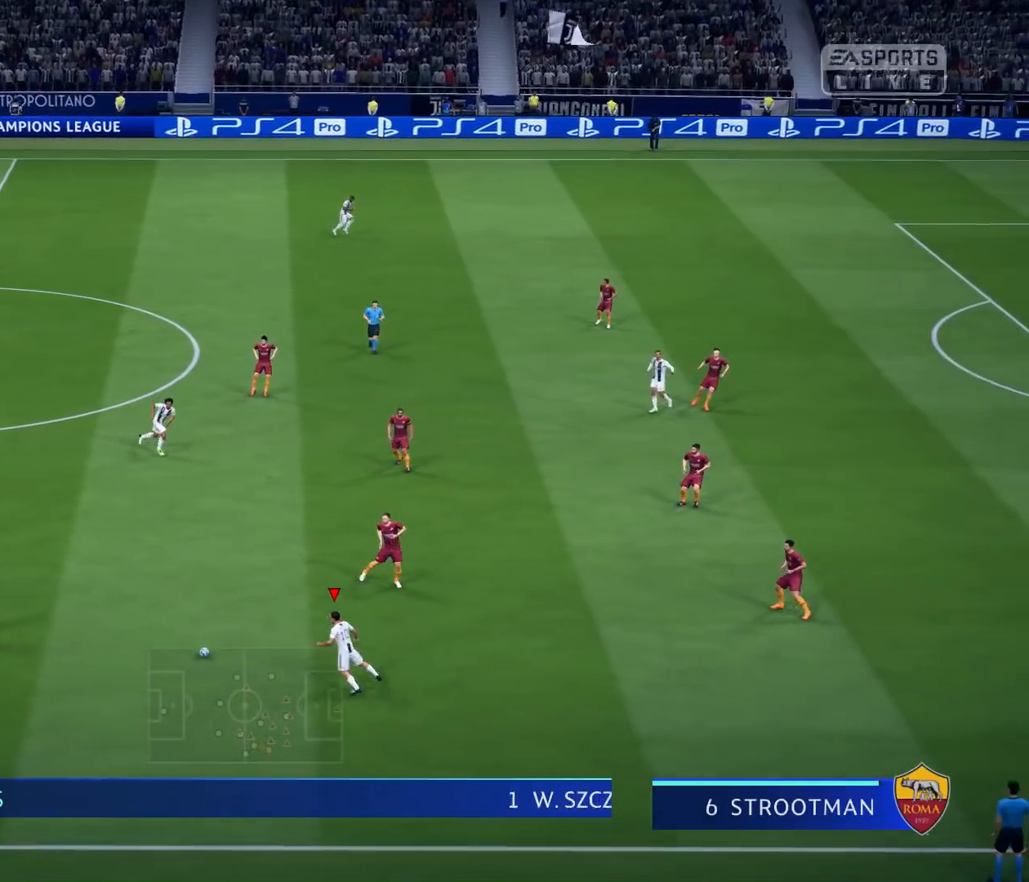
{"buttons": [], "left_stick": "up", "right_stick": "center", "events": [[400, "left_stick", "up"]]}
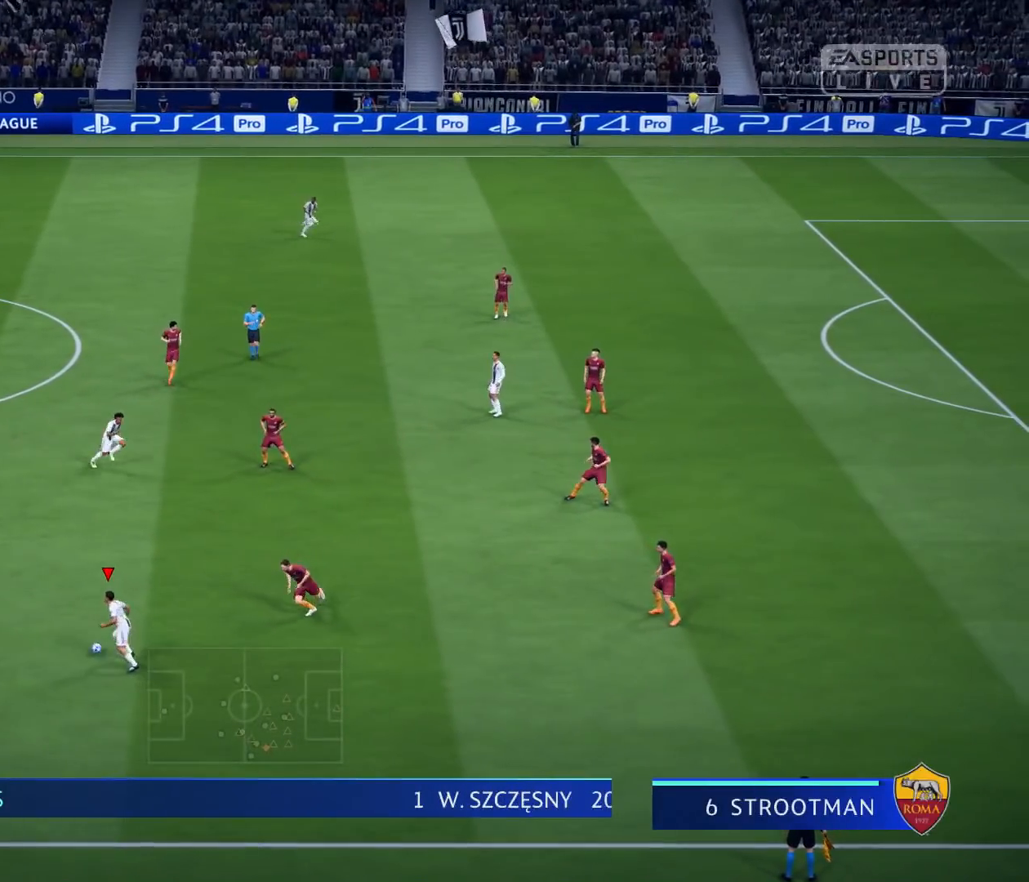
{"buttons": [], "left_stick": "up", "right_stick": "center", "events": []}
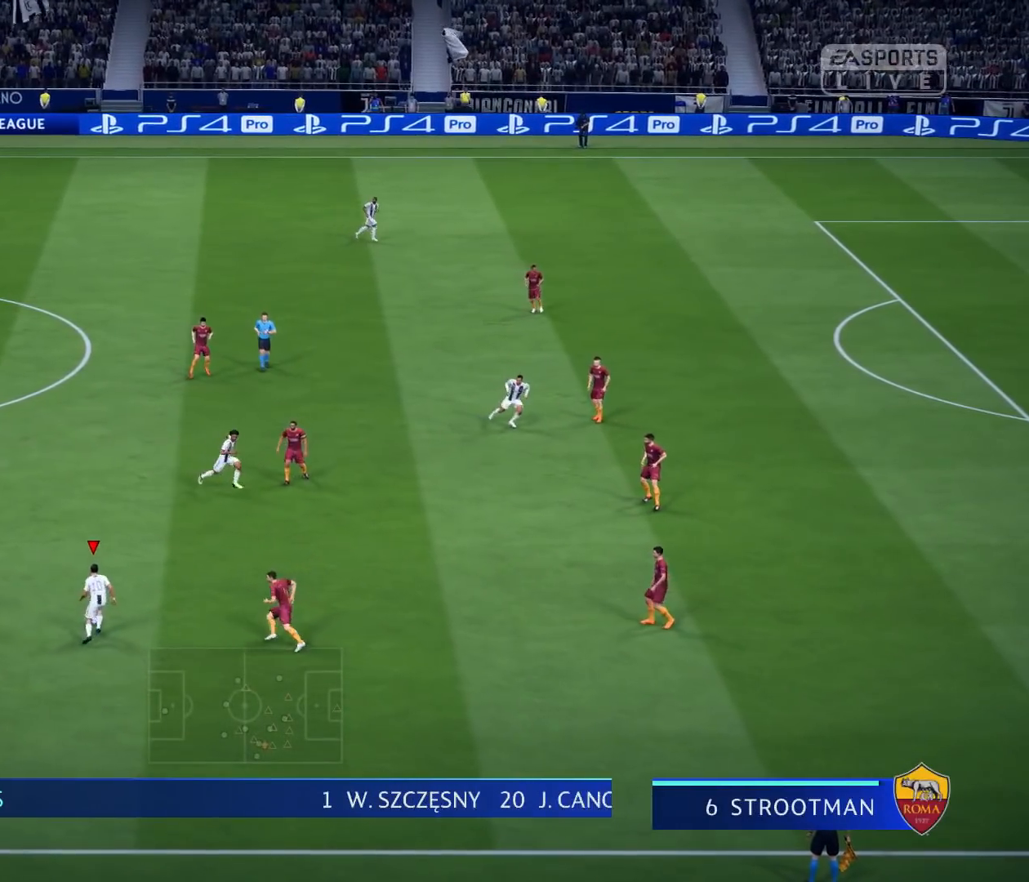
{"buttons": [], "left_stick": "up", "right_stick": "center", "events": []}
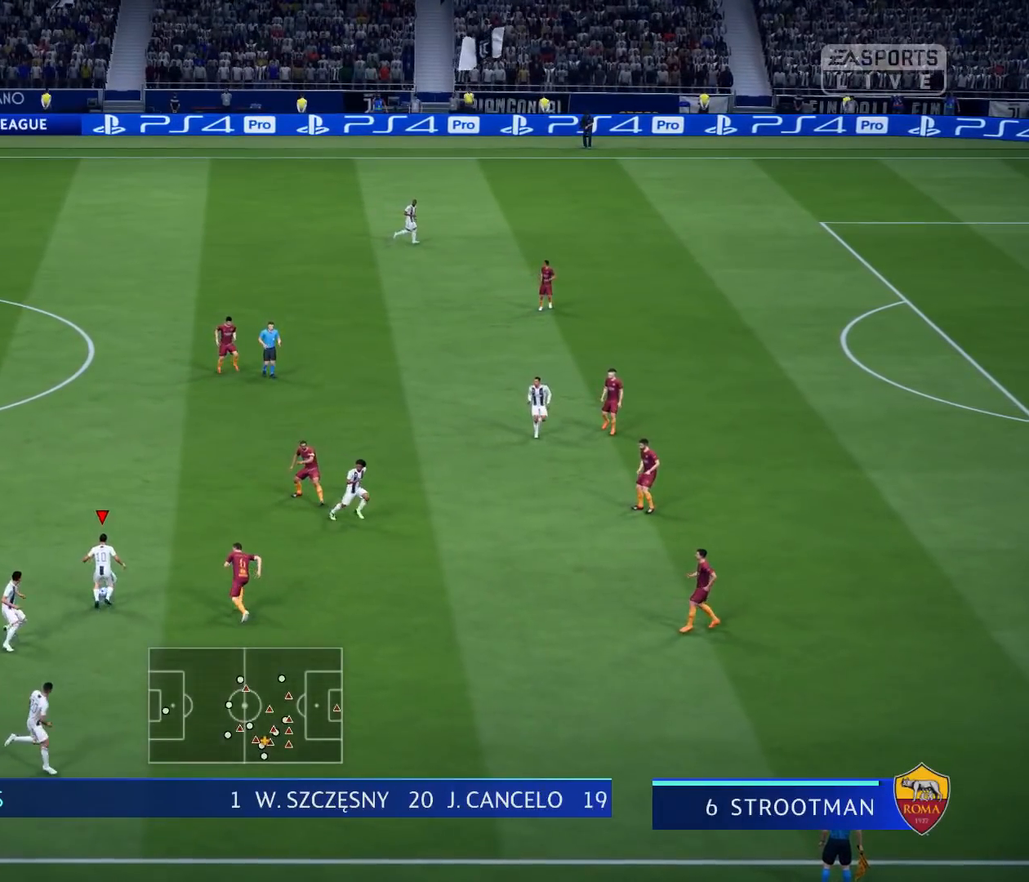
{"buttons": ["R2"], "left_stick": "up", "right_stick": "center", "events": [[317, "R2", "down"]]}
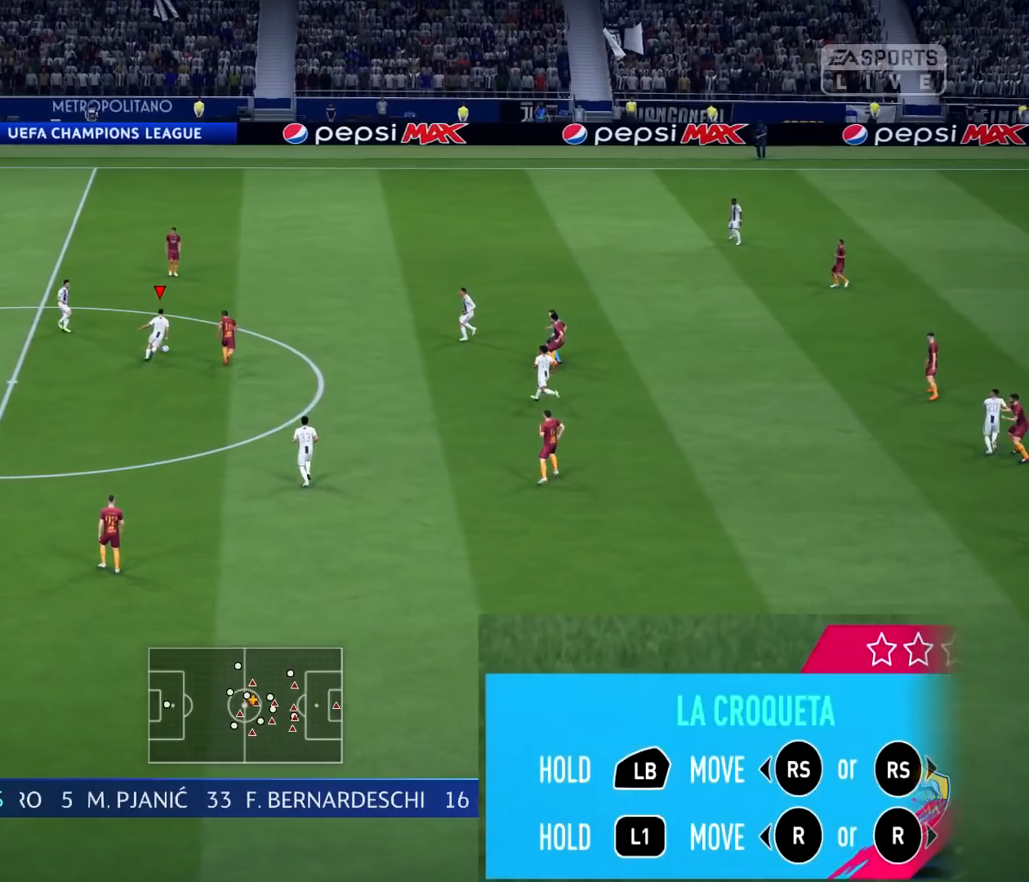
{"buttons": [], "left_stick": "up", "right_stick": "center", "events": [[501, "R2", "up"]]}
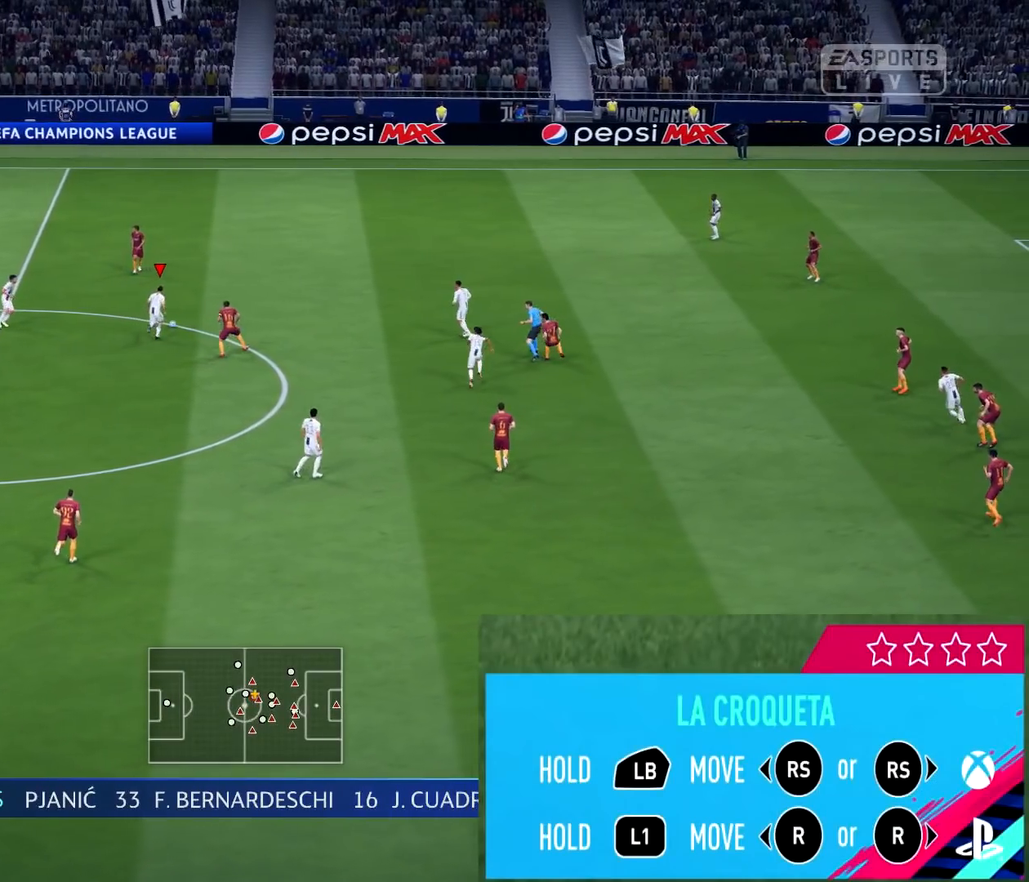
{"buttons": ["L1"], "left_stick": "up", "right_stick": "left", "events": [[100, "L1", "down"], [166, "right_stick", "left"]]}
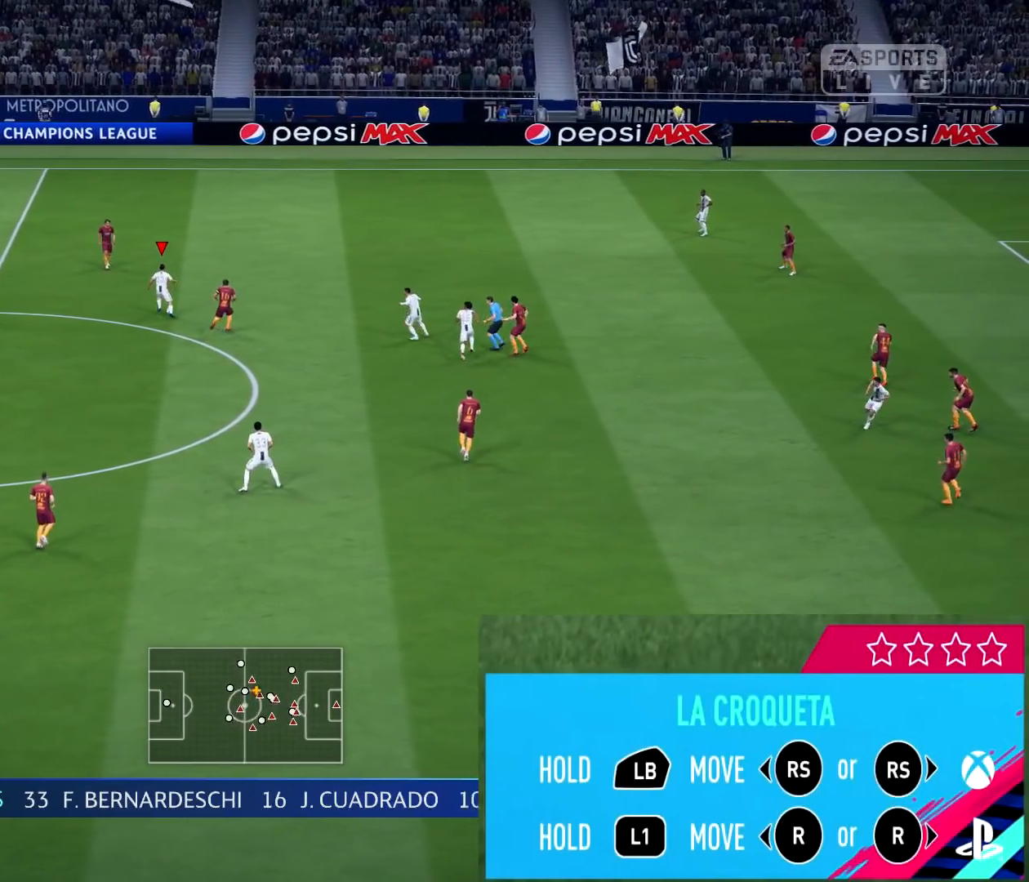
{"buttons": ["R2"], "left_stick": "up", "right_stick": "center", "events": [[267, "L1", "up"], [267, "right_stick", "center"], [501, "R2", "down"]]}
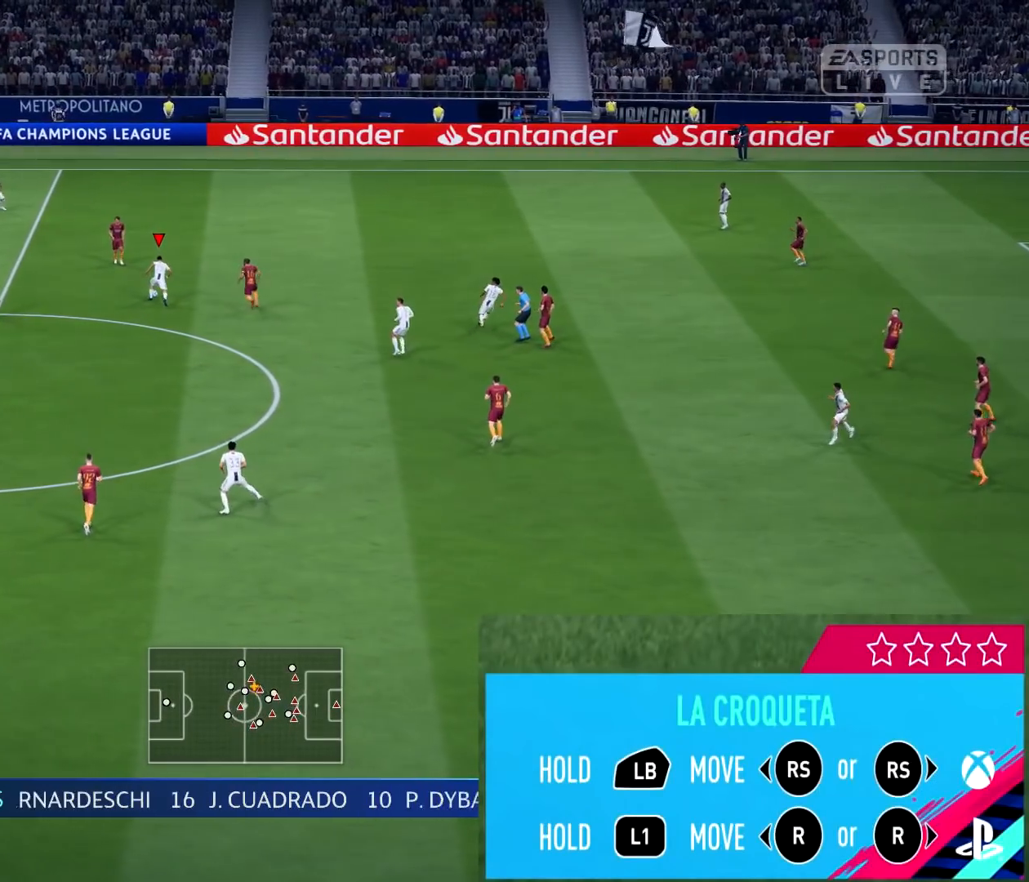
{"buttons": ["R2"], "left_stick": "up", "right_stick": "center", "events": []}
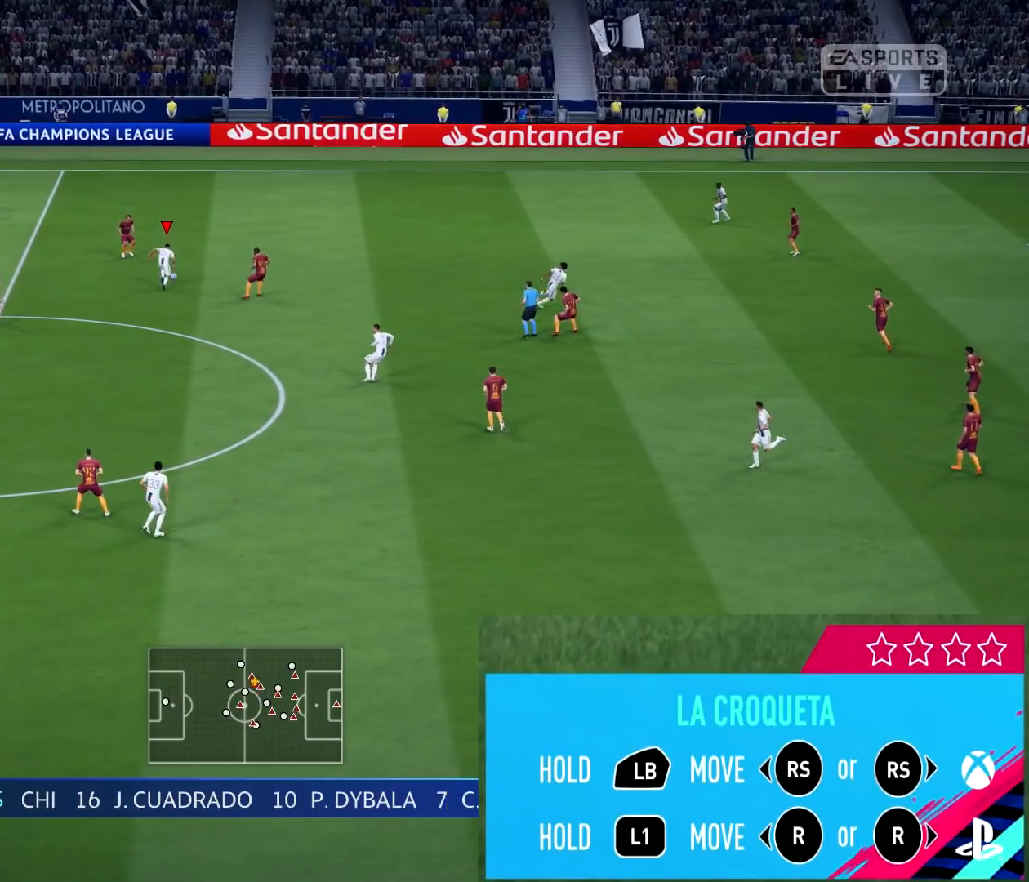
{"buttons": ["R2"], "left_stick": "up-right", "right_stick": "center", "events": [[134, "left_stick", "up-right"]]}
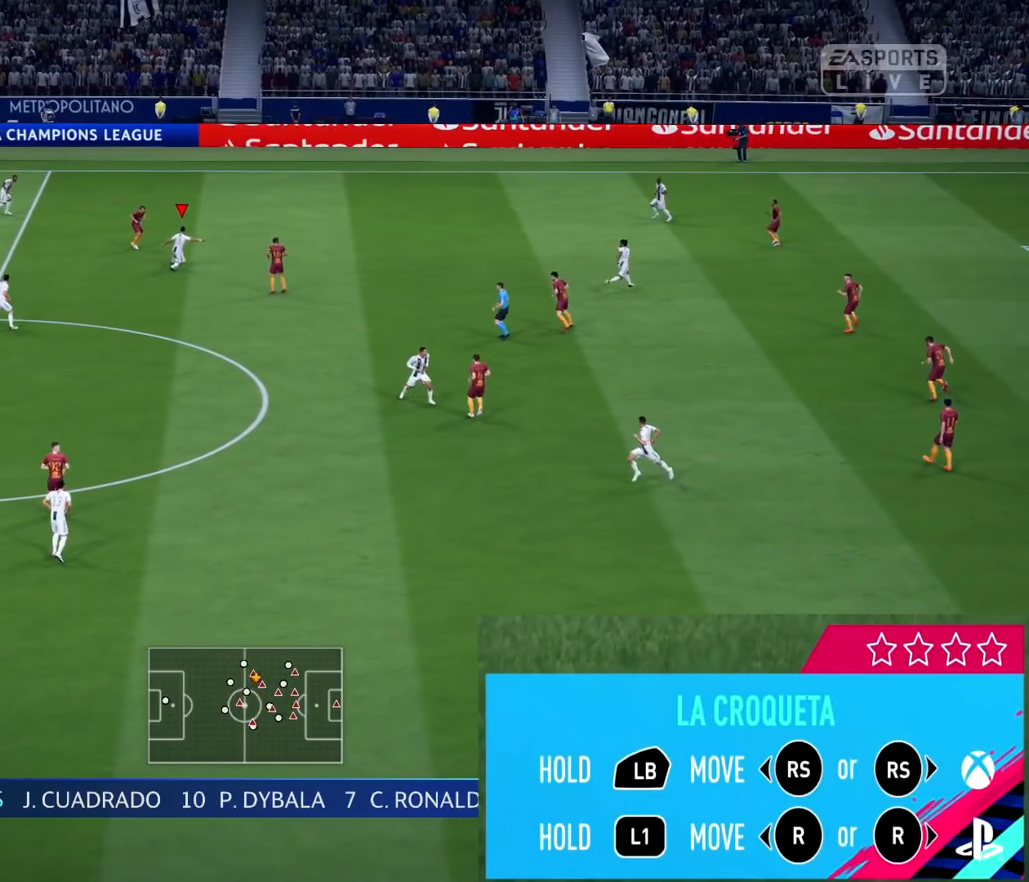
{"buttons": ["R2"], "left_stick": "up-right", "right_stick": "center", "events": []}
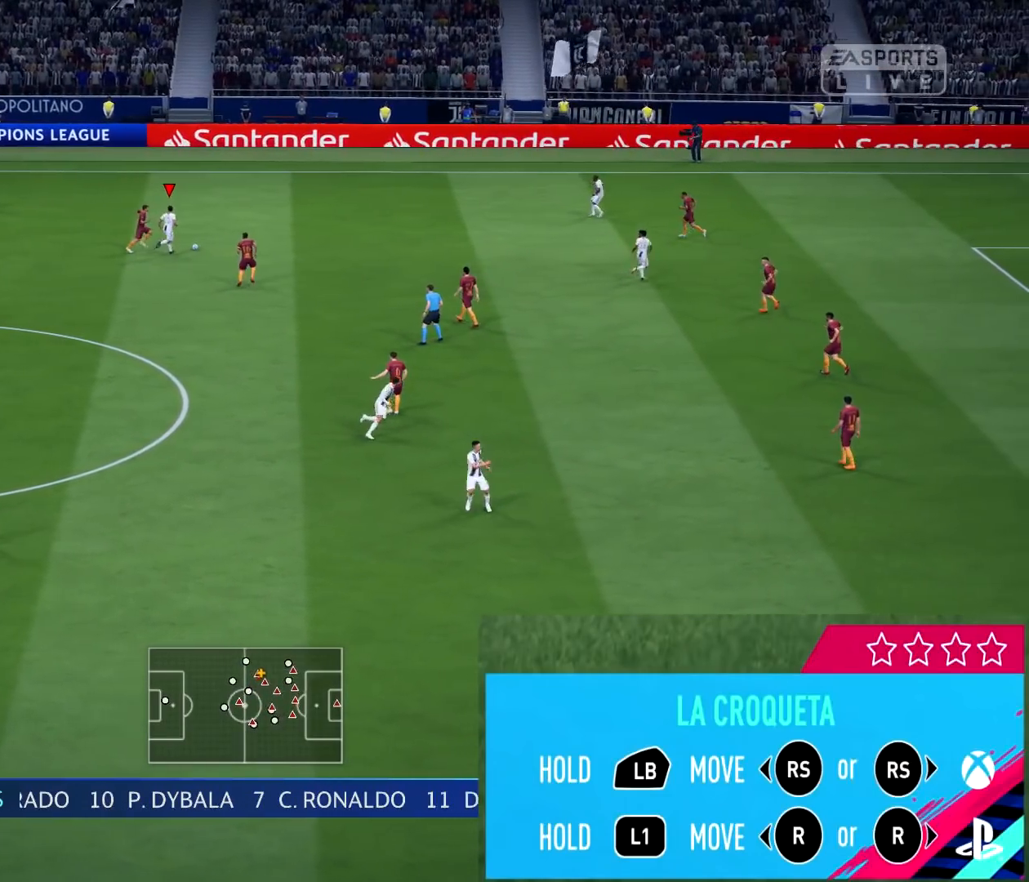
{"buttons": ["R2"], "left_stick": "up-right", "right_stick": "center", "events": []}
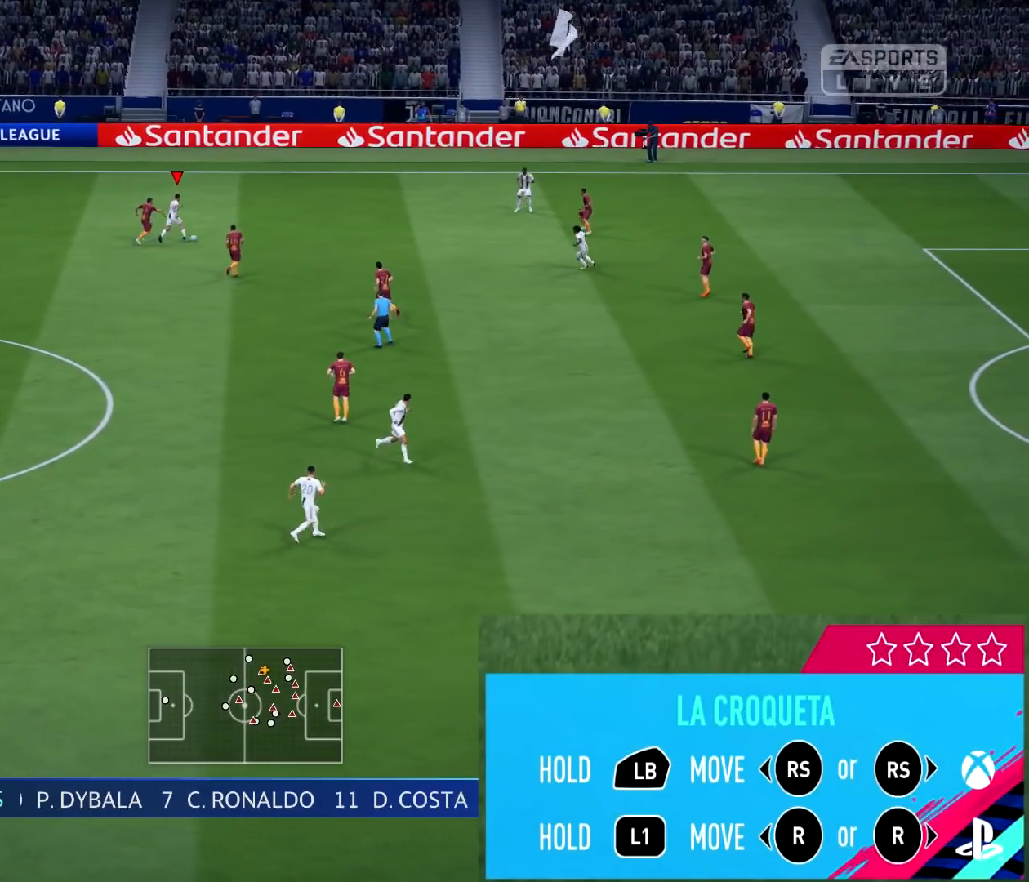
{"buttons": ["R2"], "left_stick": "right", "right_stick": "center", "events": [[183, "left_stick", "right"]]}